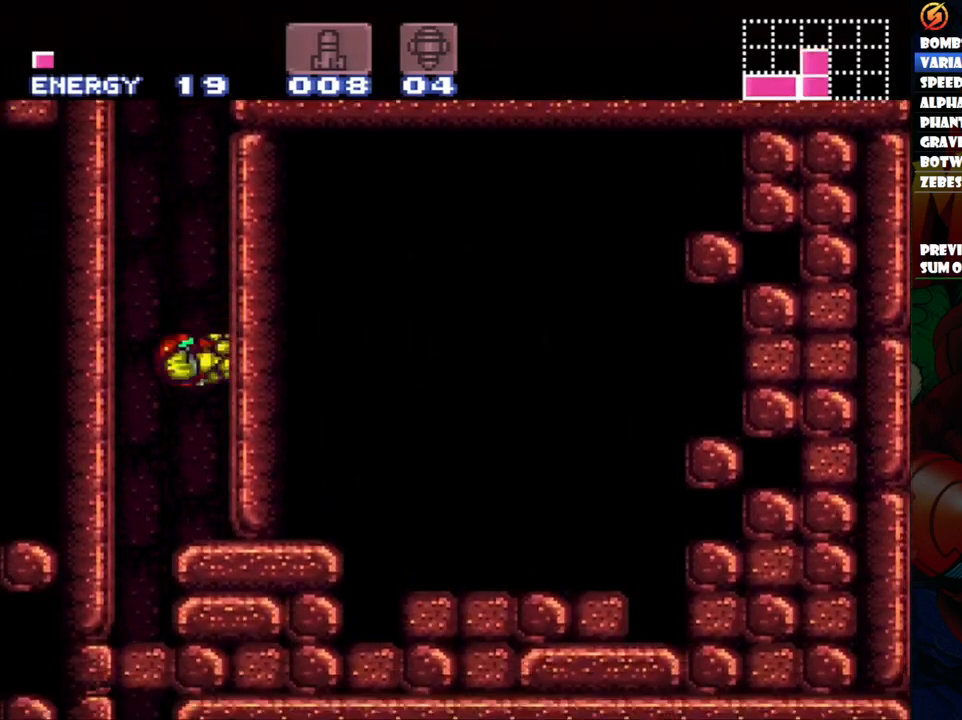
Gameplay with a controller (Nintendo layout); each line is a JSON object with the inputs held at the frame after it. "events" lists button and stick changes between this image and that frame as [ms after this image, input, new state], when the widget could be followed in between. Not read: L3 R1 R3.
{"buttons": ["B", "DPAD_LEFT"], "events": [[33, "DPAD_RIGHT", "up"], [183, "DPAD_LEFT", "down"], [233, "B", "down"]]}
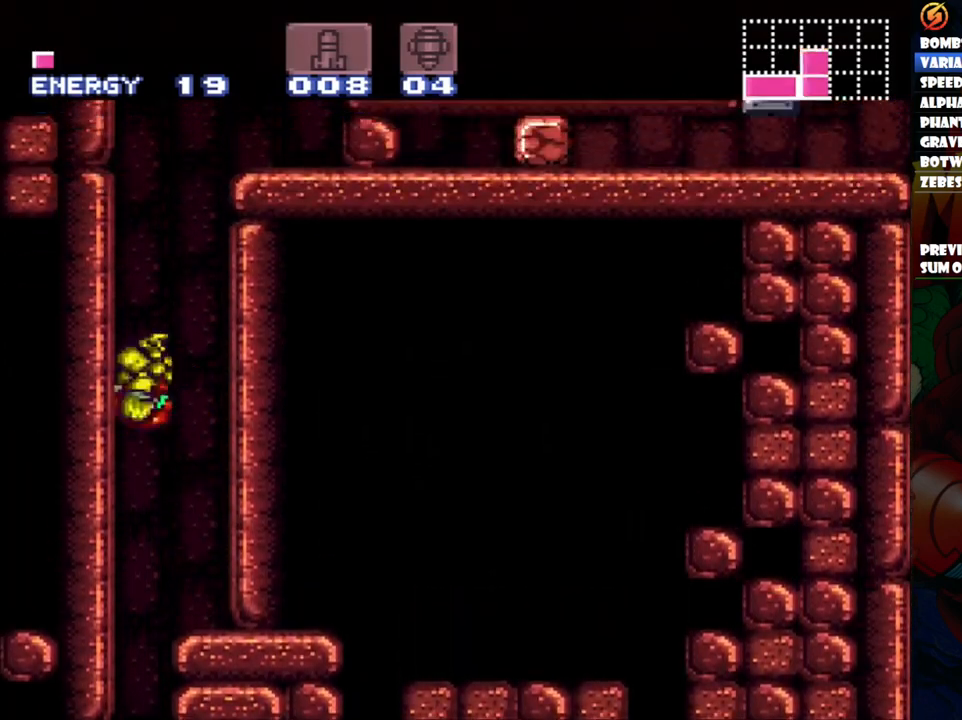
{"buttons": ["B", "DPAD_RIGHT"], "events": [[117, "DPAD_LEFT", "up"], [183, "B", "up"], [233, "DPAD_RIGHT", "down"], [250, "B", "down"]]}
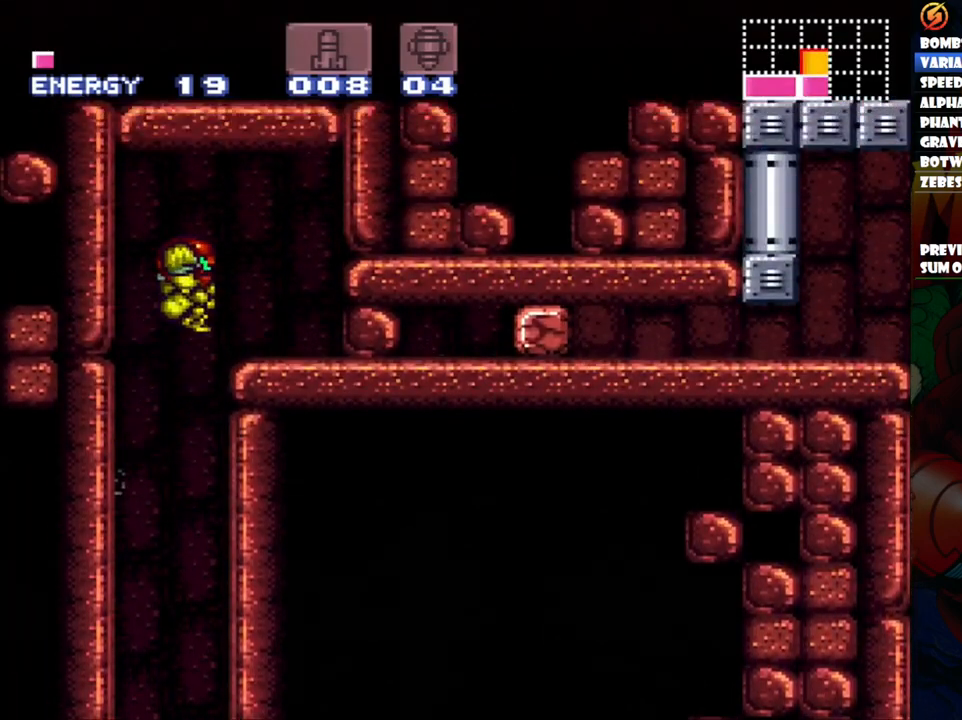
{"buttons": [], "events": [[133, "B", "up"], [433, "DPAD_RIGHT", "up"]]}
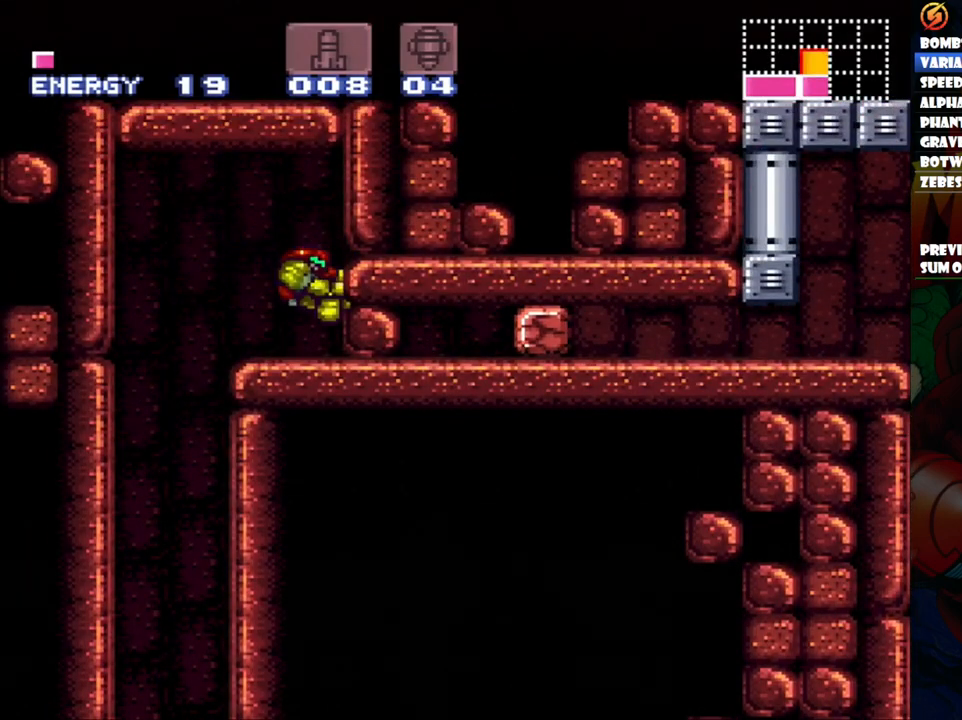
{"buttons": ["Y"], "events": [[50, "DPAD_DOWN", "down"], [200, "DPAD_DOWN", "up"], [250, "DPAD_DOWN", "down"], [350, "DPAD_DOWN", "up"], [450, "Y", "down"]]}
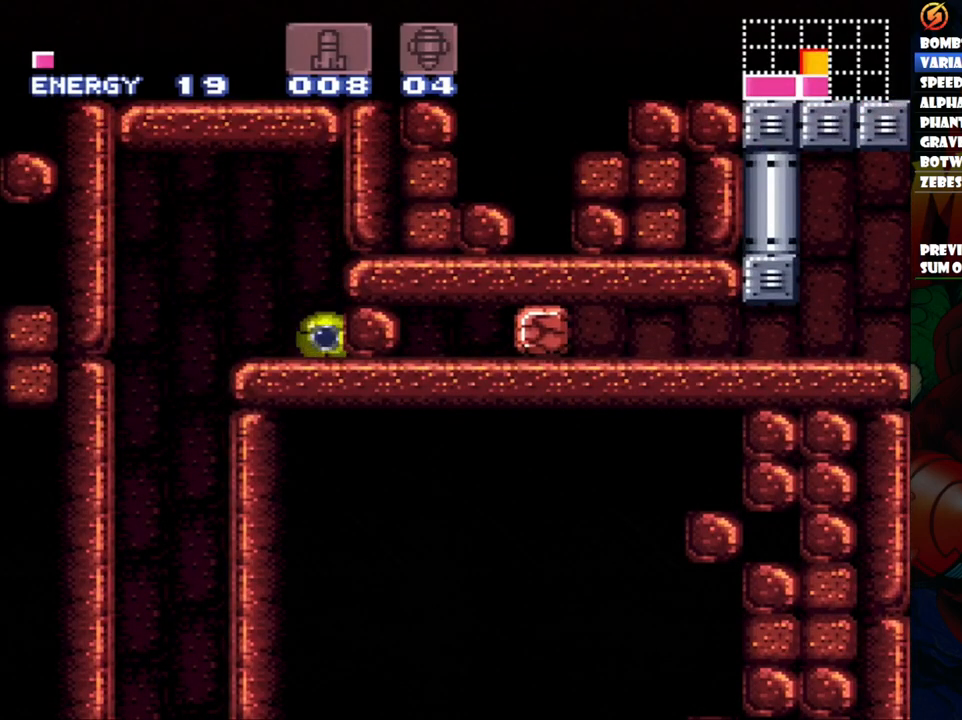
{"buttons": [], "events": [[33, "Y", "up"], [150, "DPAD_UP", "down"], [233, "DPAD_UP", "up"], [300, "Y", "down"], [383, "Y", "up"]]}
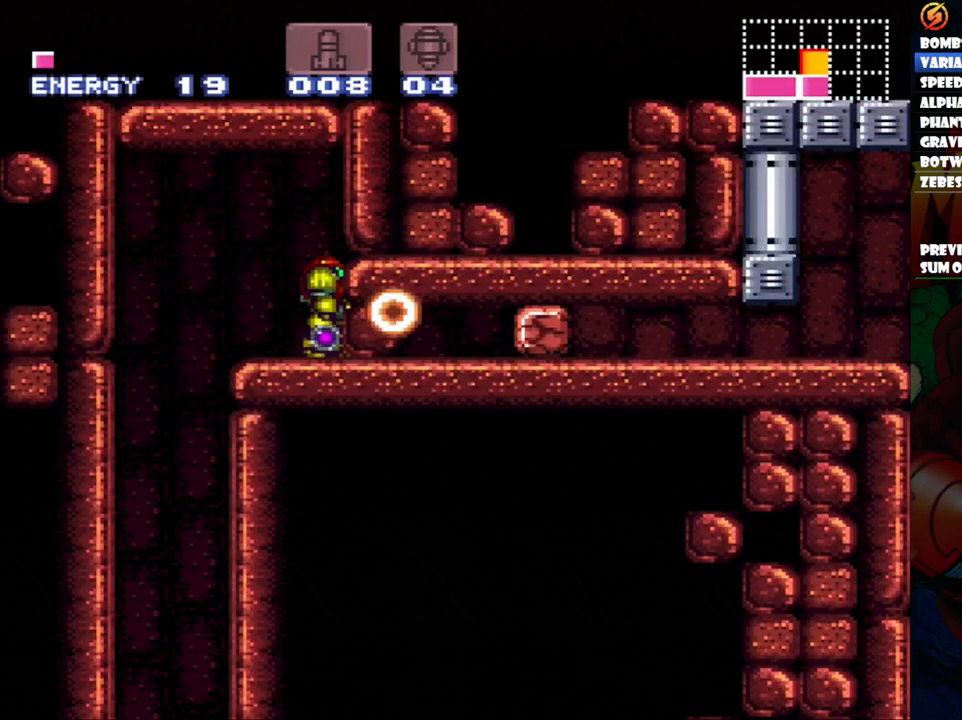
{"buttons": ["Y"], "events": [[167, "Y", "down"], [250, "Y", "up"], [450, "Y", "down"]]}
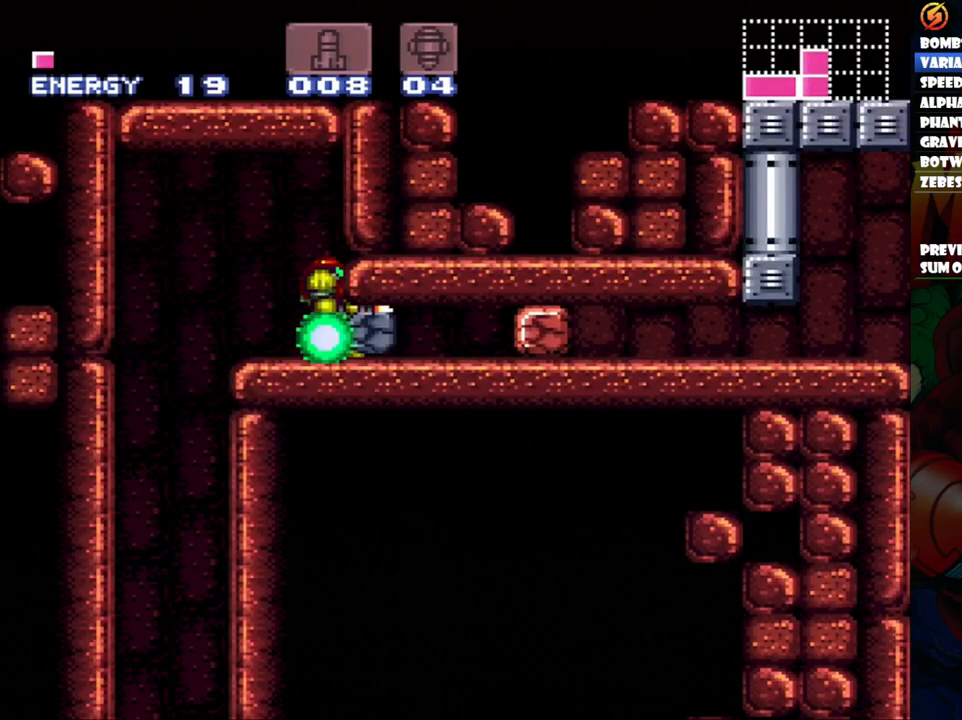
{"buttons": ["A", "DPAD_RIGHT"], "events": [[67, "Y", "up"], [200, "DPAD_DOWN", "down"], [333, "DPAD_DOWN", "up"], [417, "DPAD_RIGHT", "down"], [467, "A", "down"]]}
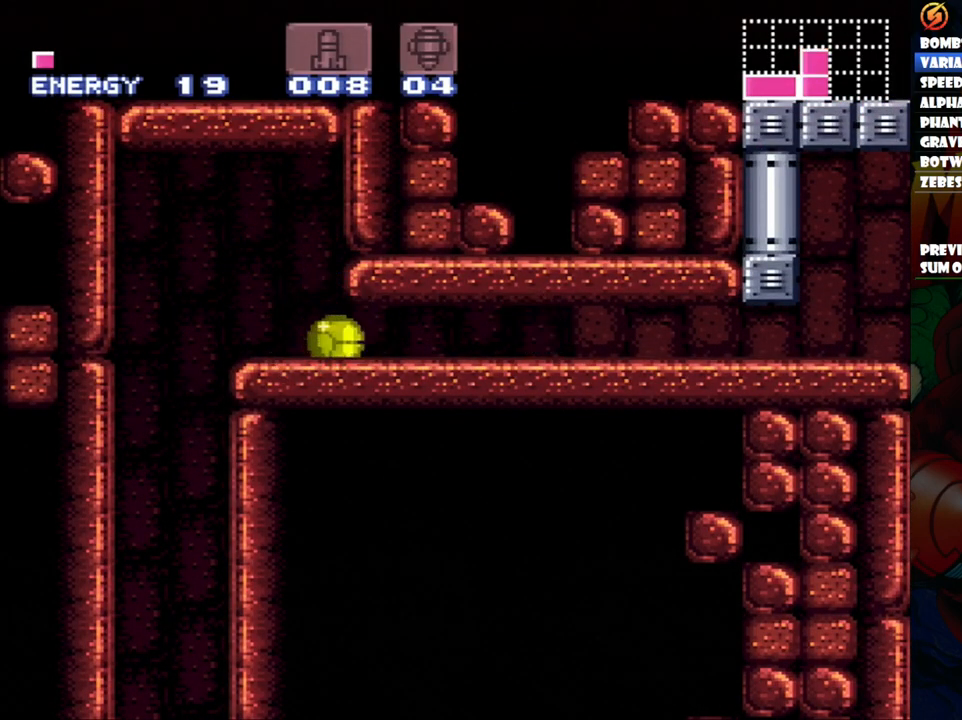
{"buttons": ["A", "X", "DPAD_RIGHT"], "events": [[250, "X", "down"], [367, "X", "up"], [433, "X", "down"]]}
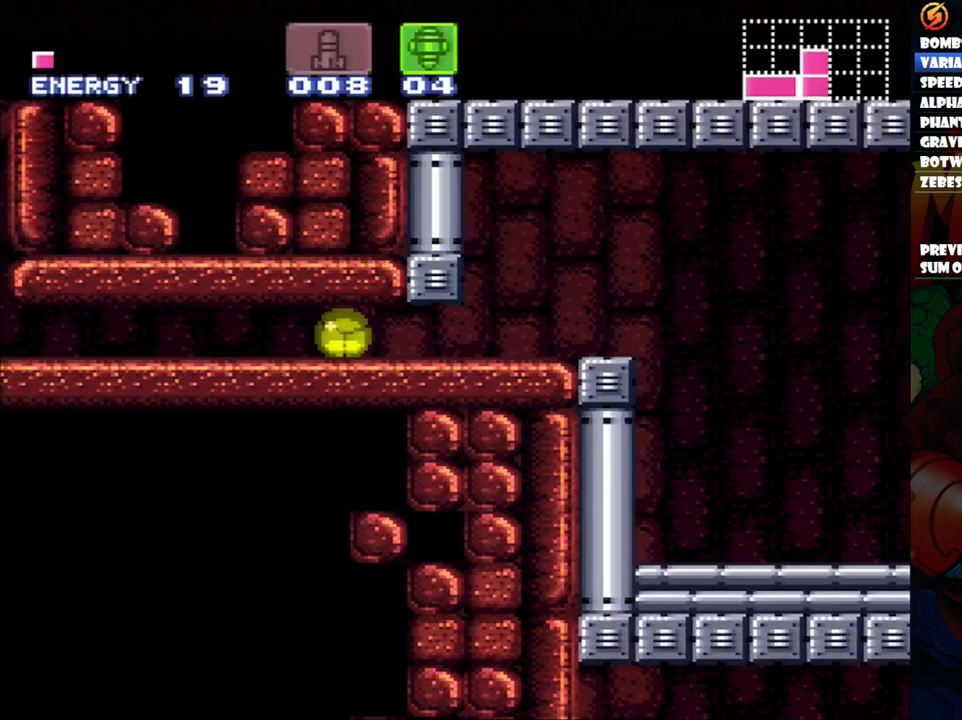
{"buttons": ["A", "DPAD_UP"], "events": [[100, "X", "up"], [417, "DPAD_UP", "down"], [467, "DPAD_RIGHT", "up"]]}
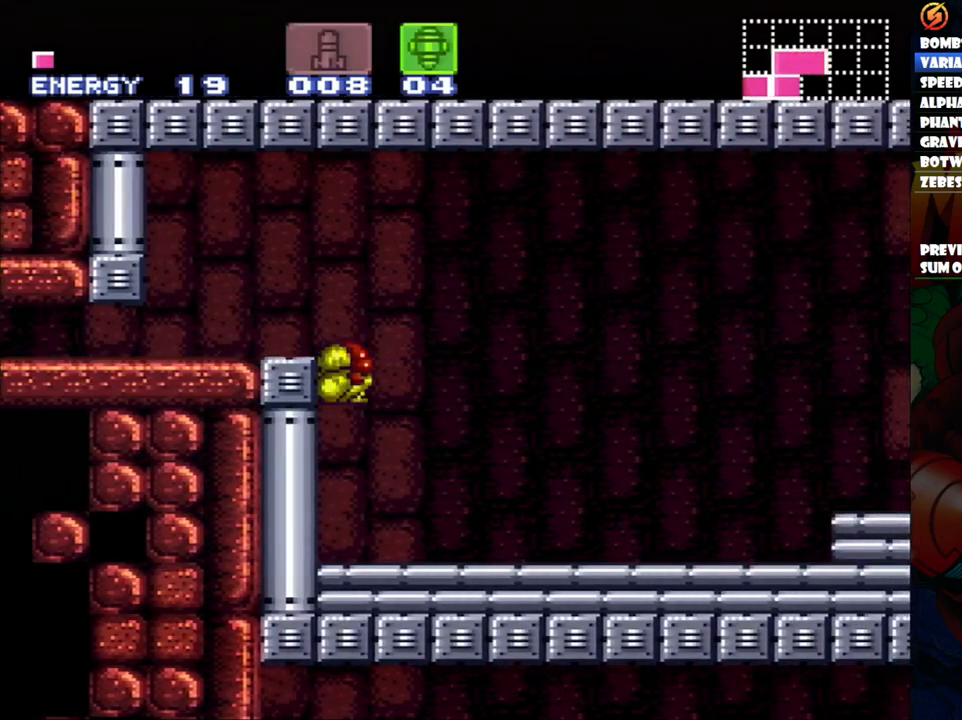
{"buttons": ["A", "Y", "DPAD_RIGHT"], "events": [[100, "DPAD_RIGHT", "down"], [133, "DPAD_UP", "up"], [417, "Y", "down"]]}
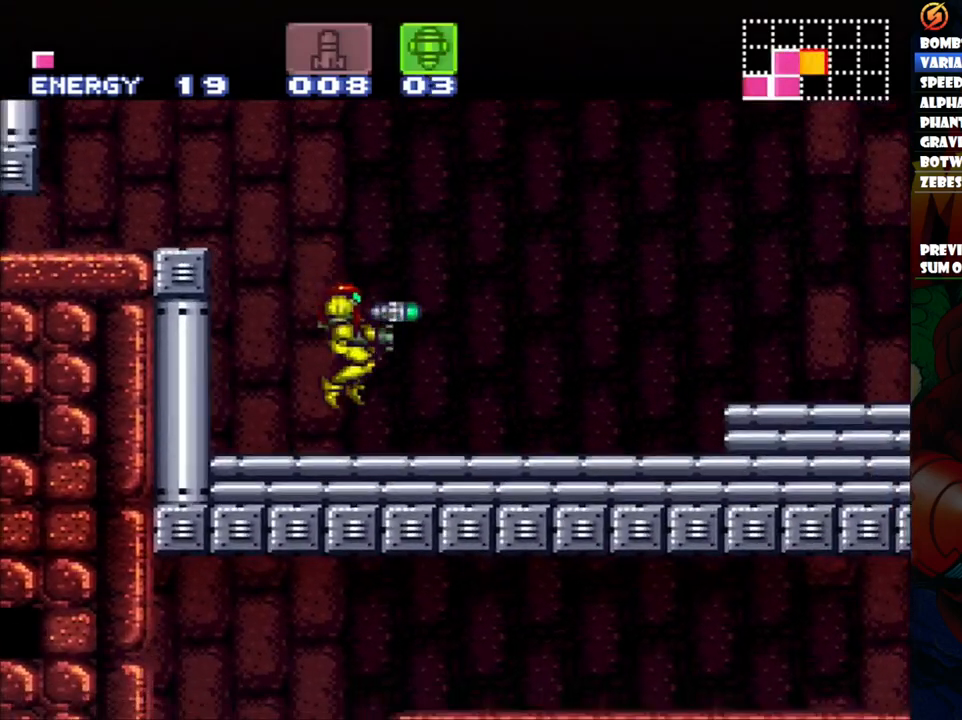
{"buttons": ["A", "B", "DPAD_RIGHT"], "events": [[33, "Y", "up"], [450, "B", "down"]]}
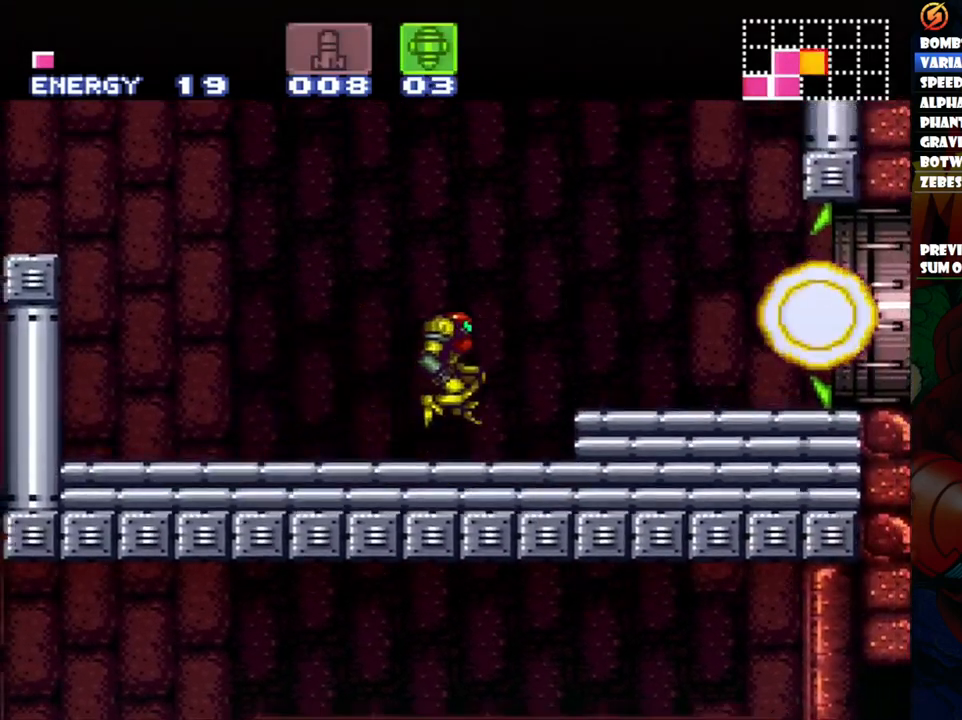
{"buttons": ["A", "DPAD_RIGHT"], "events": [[50, "B", "up"], [50, "X", "down"], [250, "X", "up"]]}
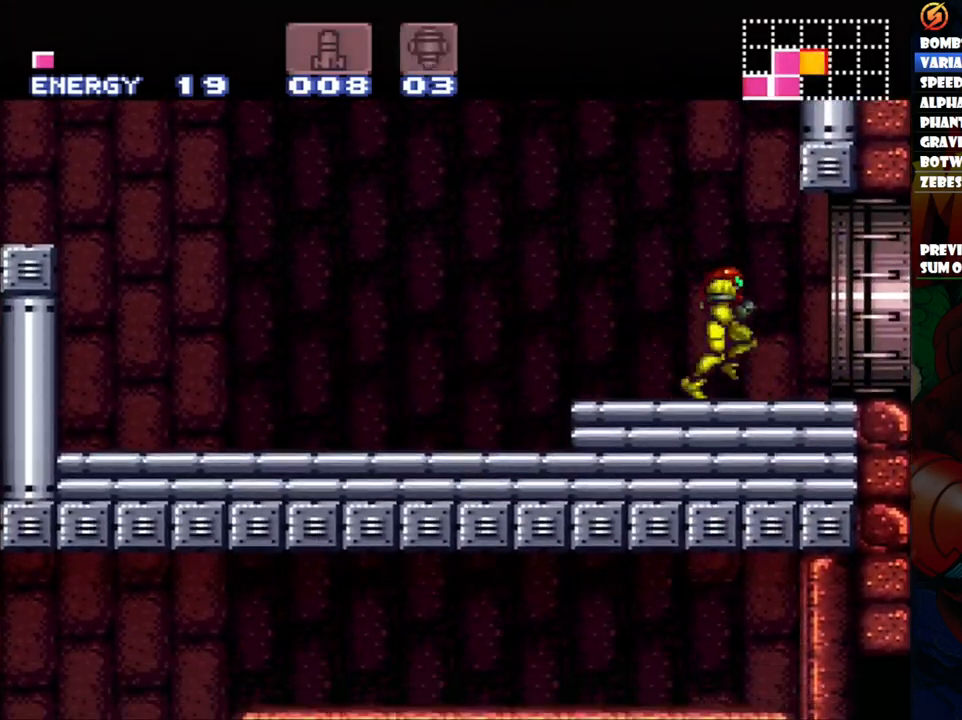
{"buttons": ["A", "DPAD_RIGHT"], "events": []}
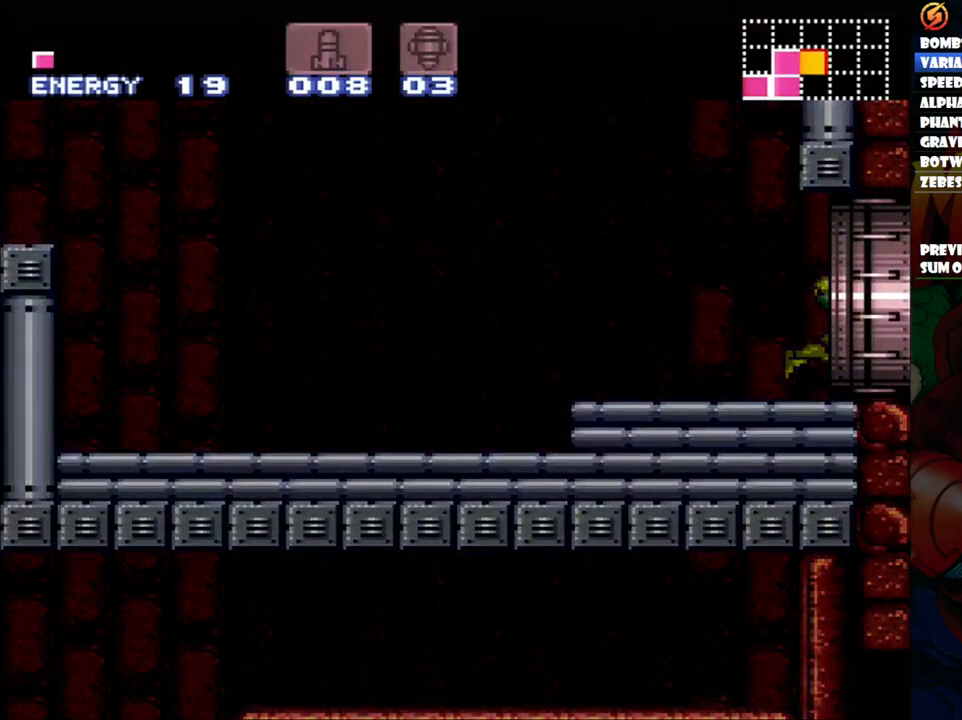
{"buttons": ["A", "DPAD_RIGHT"], "events": [[67, "DPAD_DOWN", "down"], [117, "DPAD_RIGHT", "up"], [217, "DPAD_DOWN", "up"], [217, "DPAD_RIGHT", "down"]]}
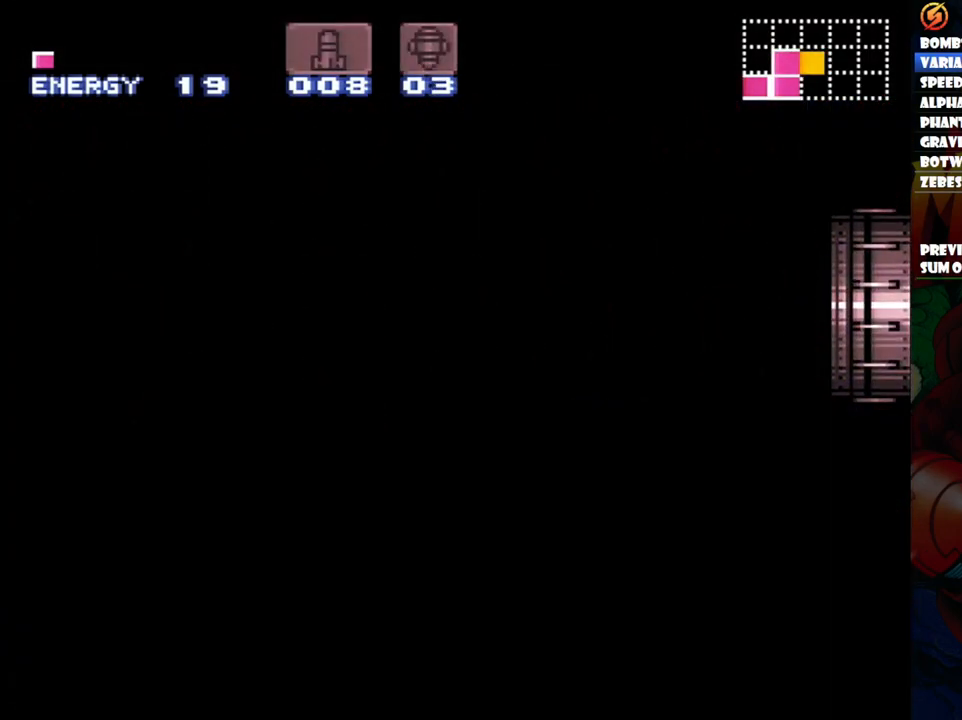
{"buttons": ["A", "DPAD_RIGHT"], "events": []}
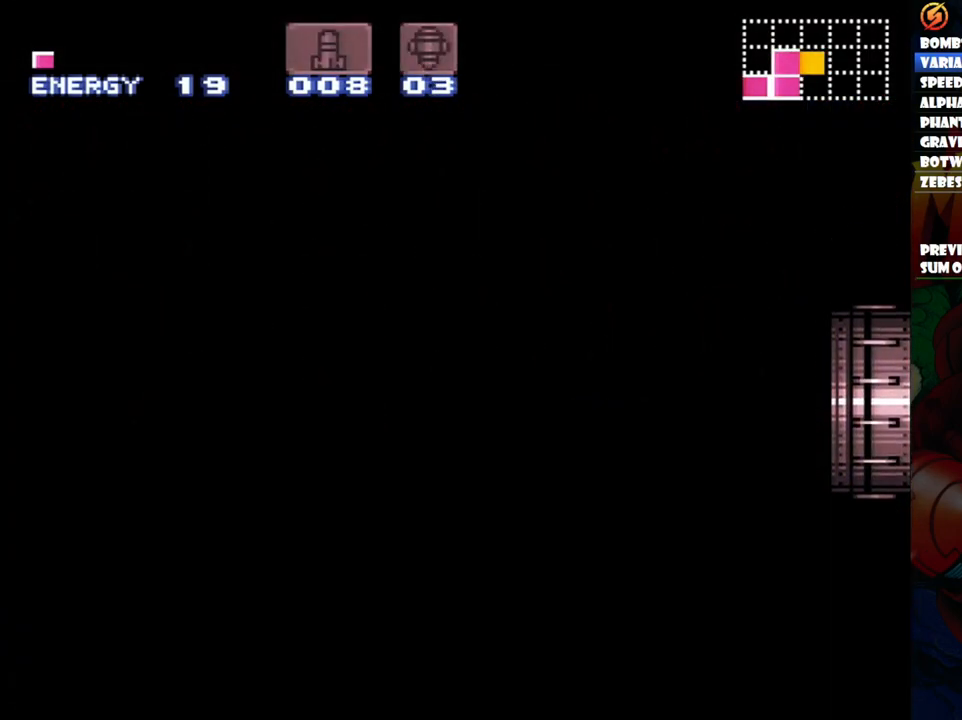
{"buttons": ["A", "DPAD_RIGHT"], "events": []}
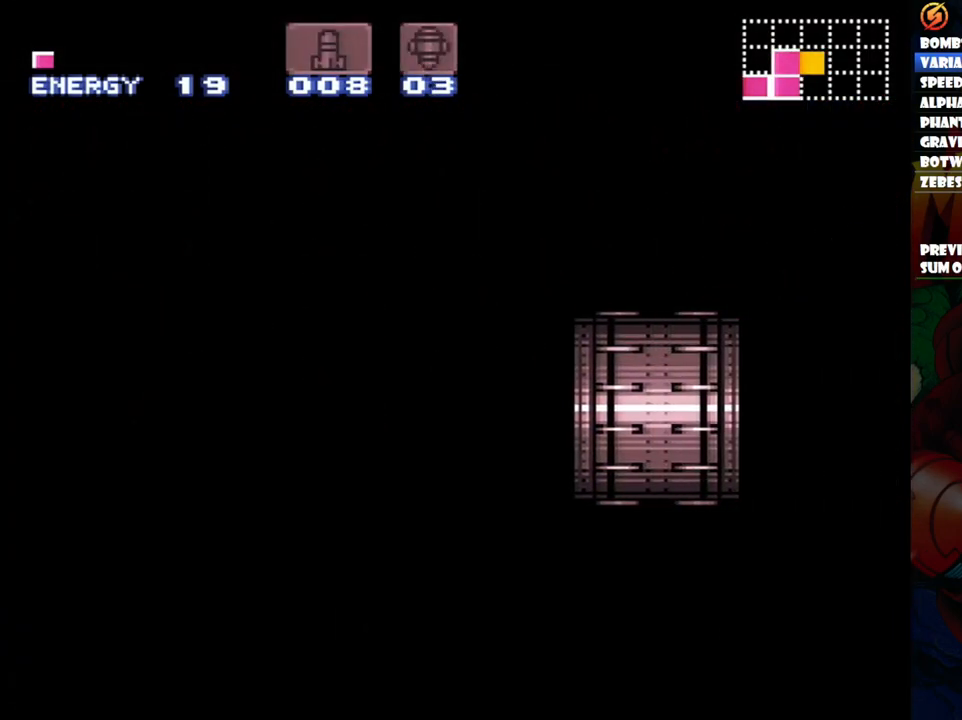
{"buttons": ["A", "DPAD_RIGHT"], "events": [[33, "DPAD_UP", "down"], [117, "DPAD_UP", "up"]]}
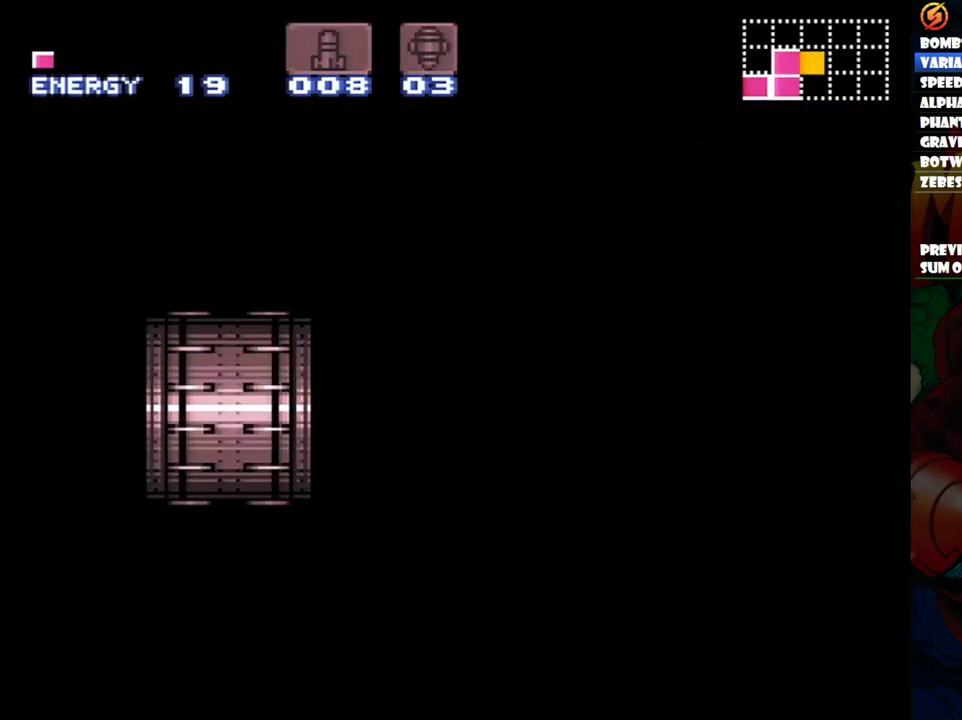
{"buttons": ["A", "DPAD_RIGHT"], "events": []}
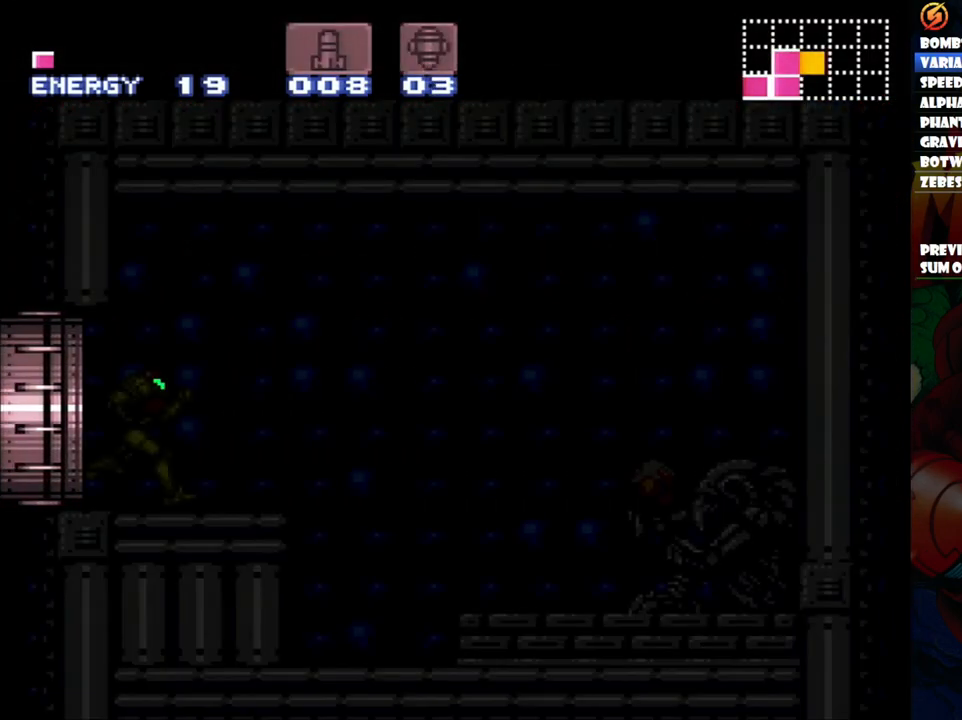
{"buttons": ["A", "DPAD_RIGHT"], "events": []}
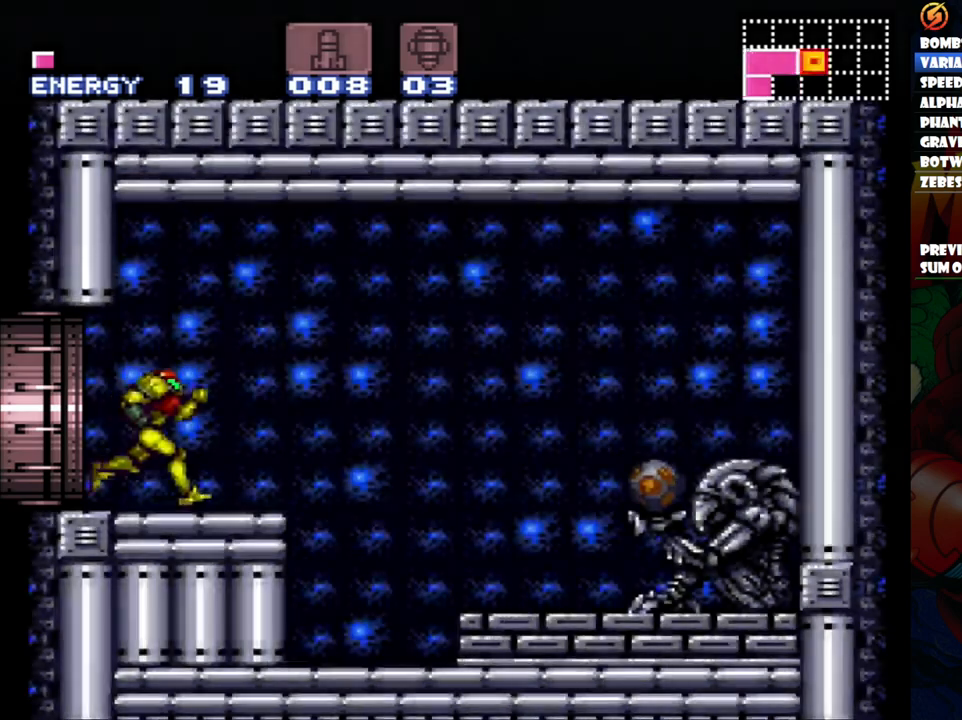
{"buttons": ["A", "Y", "DPAD_RIGHT"], "events": [[417, "Y", "down"]]}
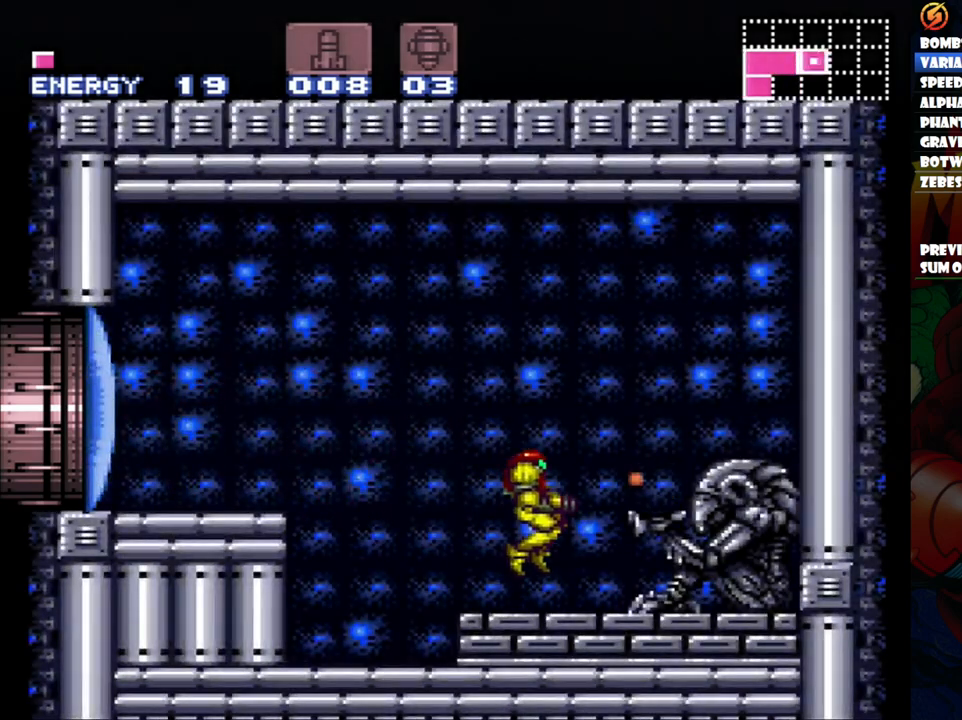
{"buttons": ["A", "DPAD_RIGHT"], "events": [[83, "Y", "up"]]}
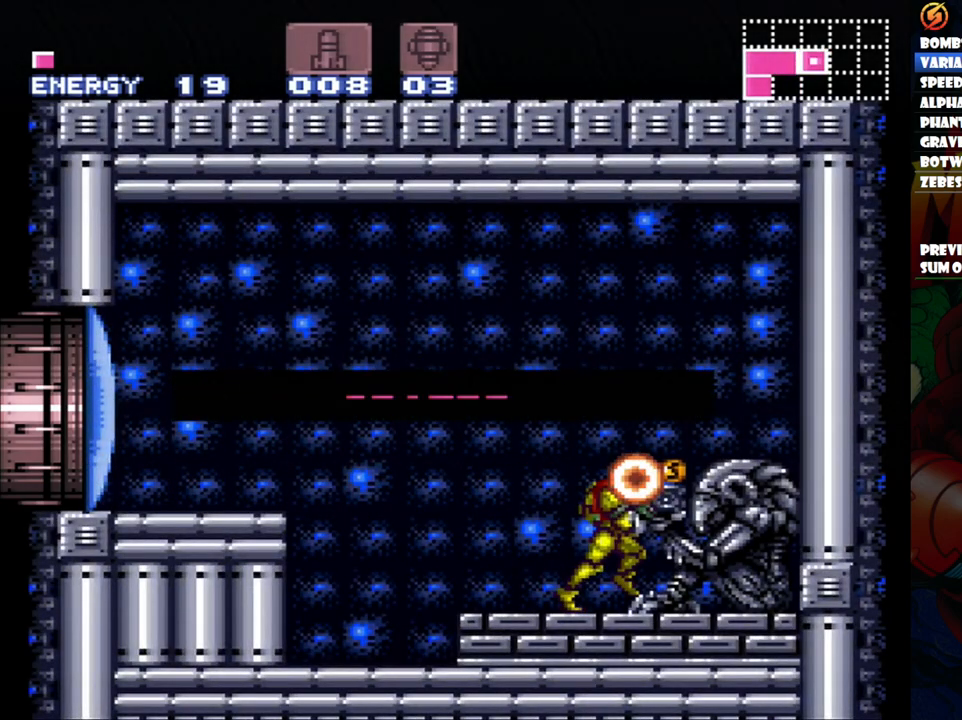
{"buttons": ["A", "DPAD_RIGHT"], "events": []}
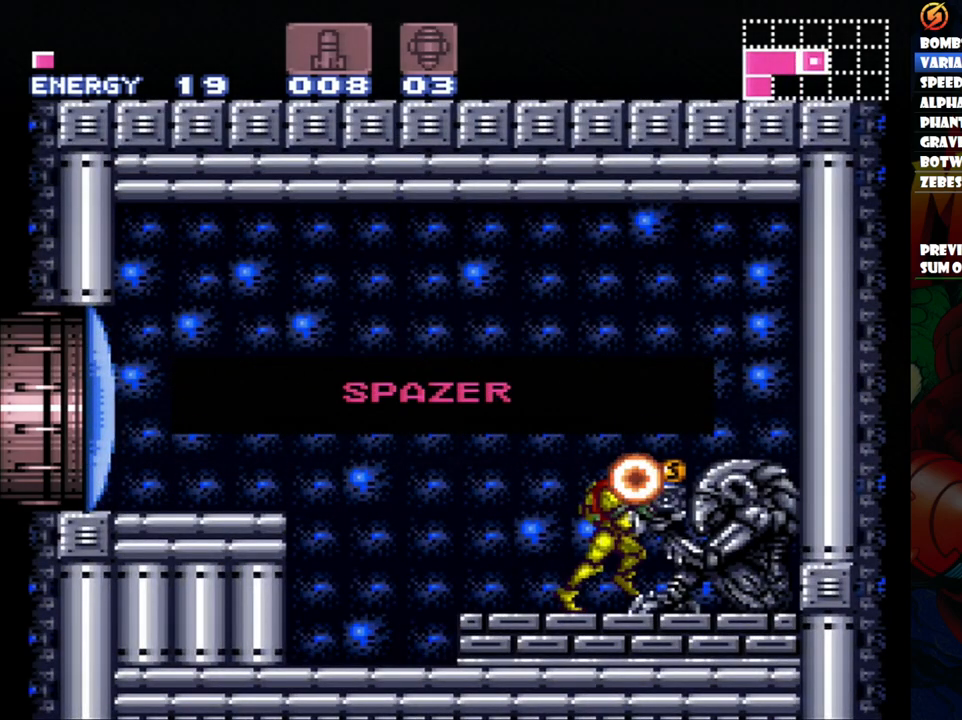
{"buttons": ["A", "DPAD_RIGHT"], "events": []}
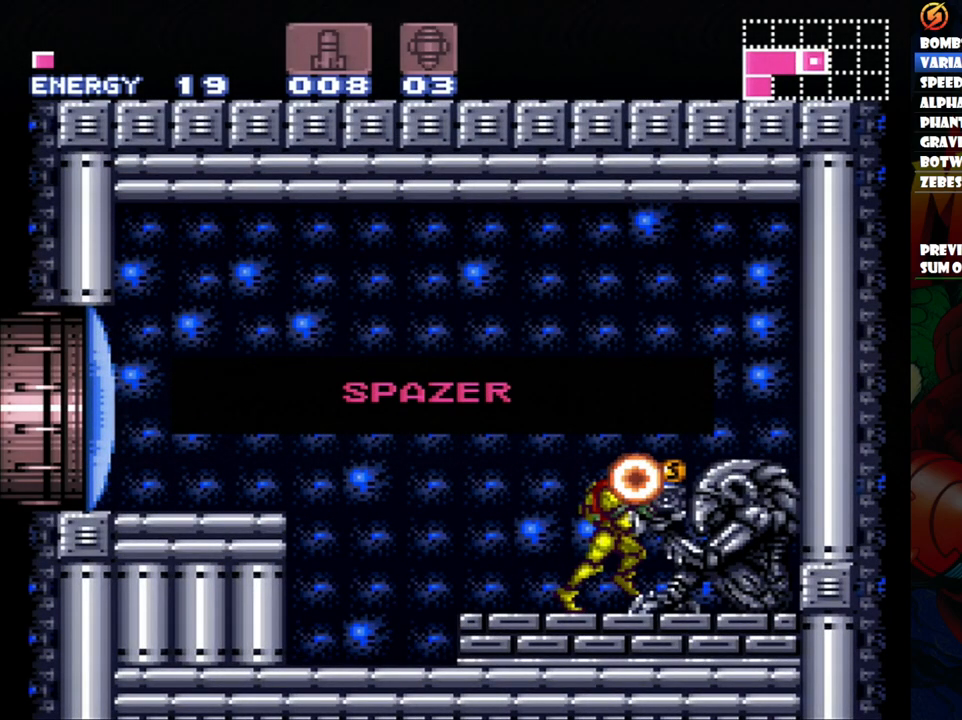
{"buttons": ["A", "DPAD_RIGHT"], "events": []}
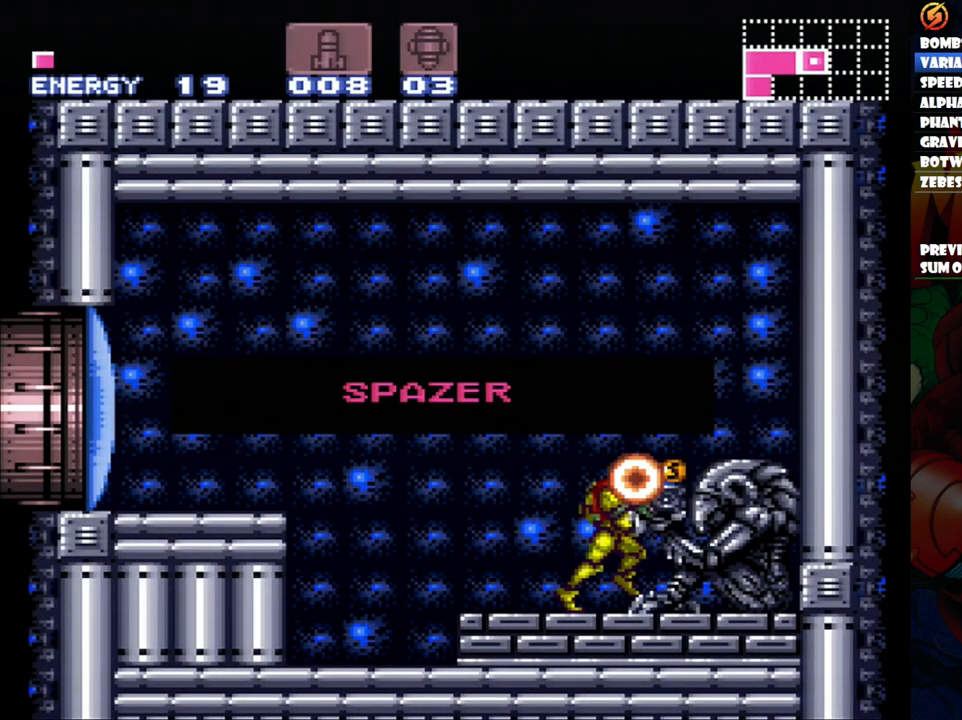
{"buttons": ["A", "DPAD_RIGHT"], "events": []}
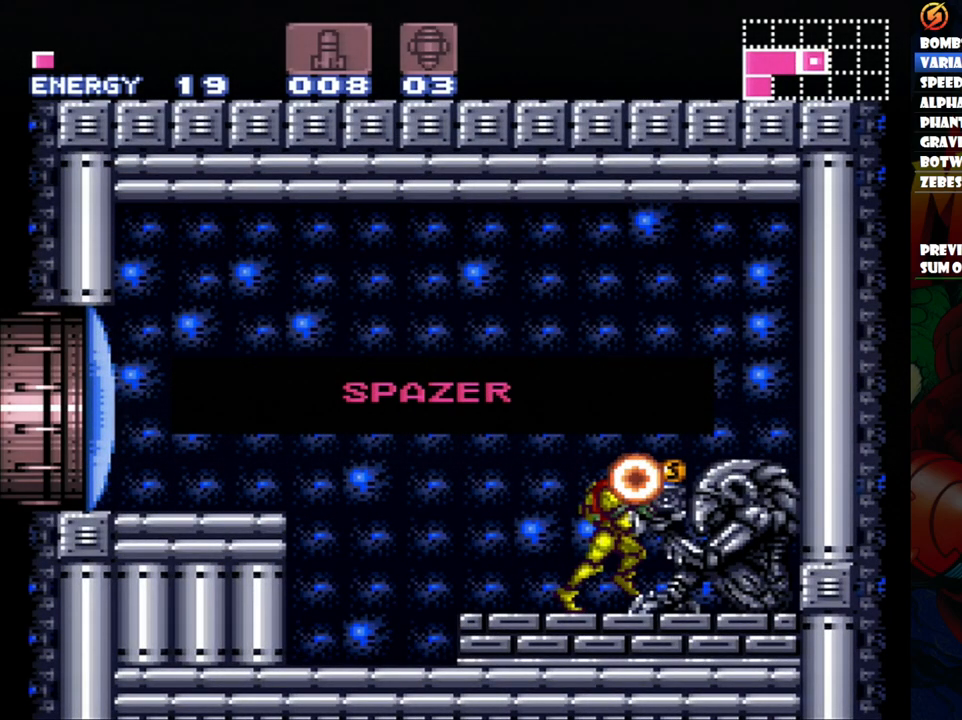
{"buttons": ["A", "DPAD_RIGHT"], "events": []}
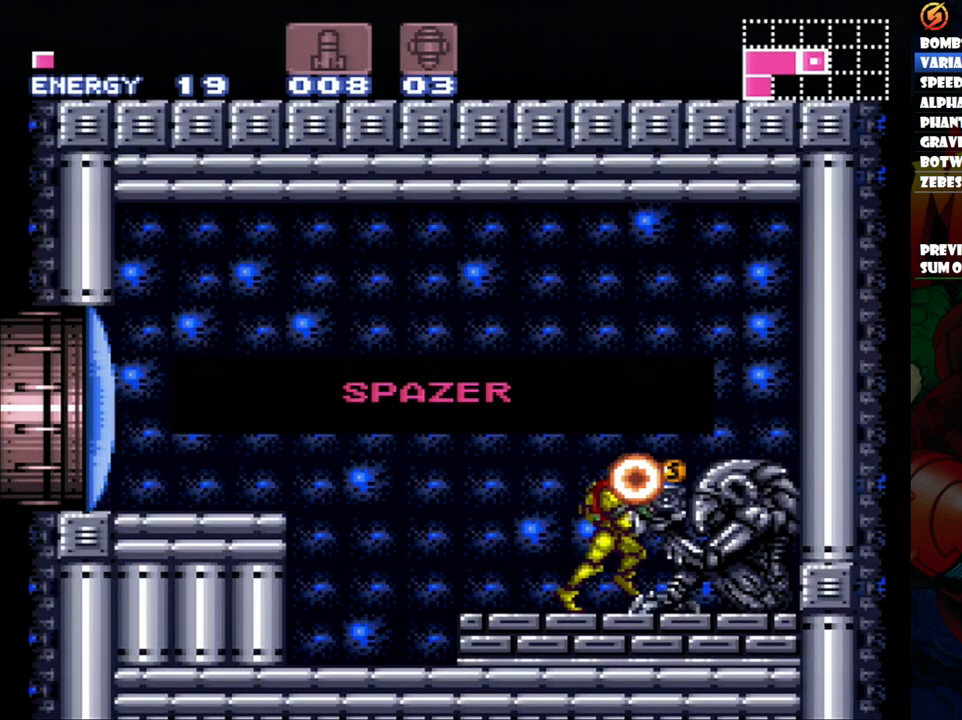
{"buttons": ["A", "DPAD_RIGHT"], "events": []}
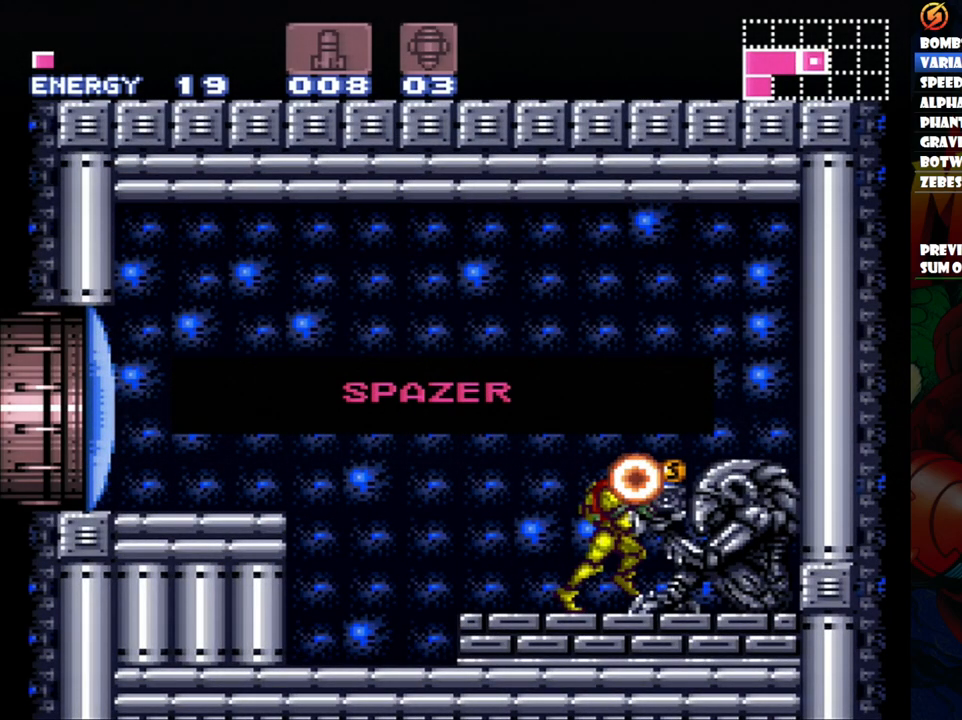
{"buttons": ["A", "DPAD_RIGHT"], "events": []}
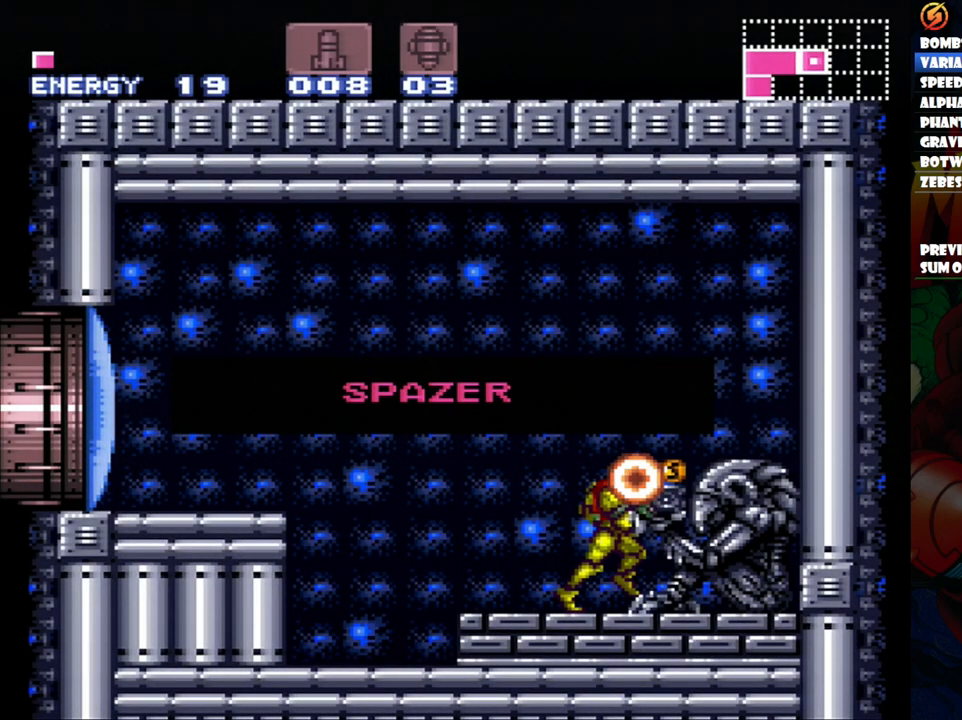
{"buttons": ["A", "DPAD_RIGHT"], "events": []}
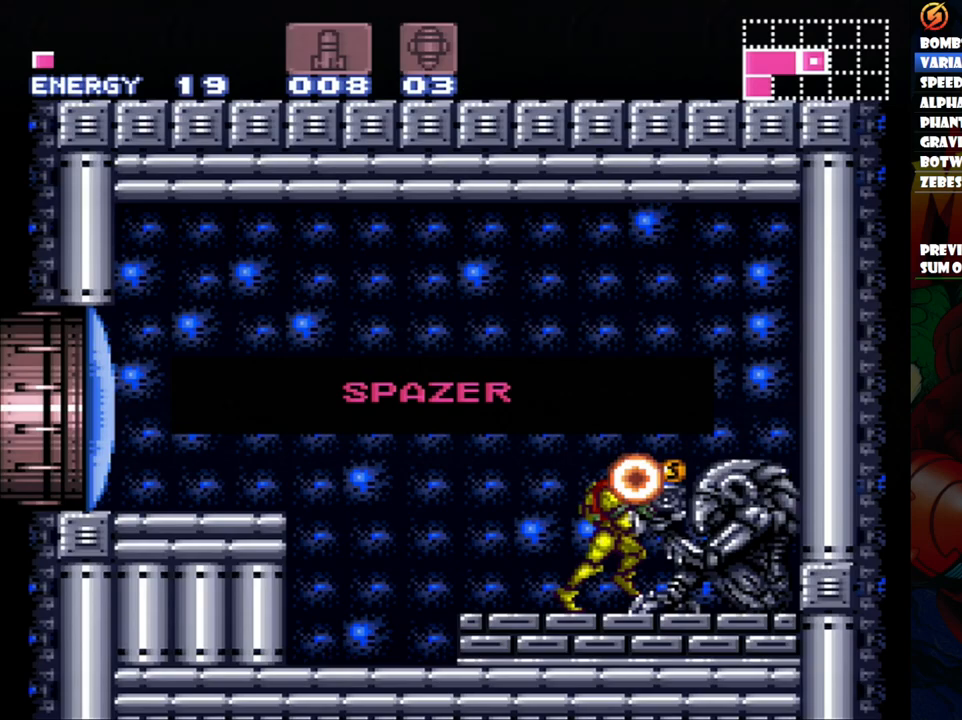
{"buttons": ["A", "DPAD_RIGHT"], "events": []}